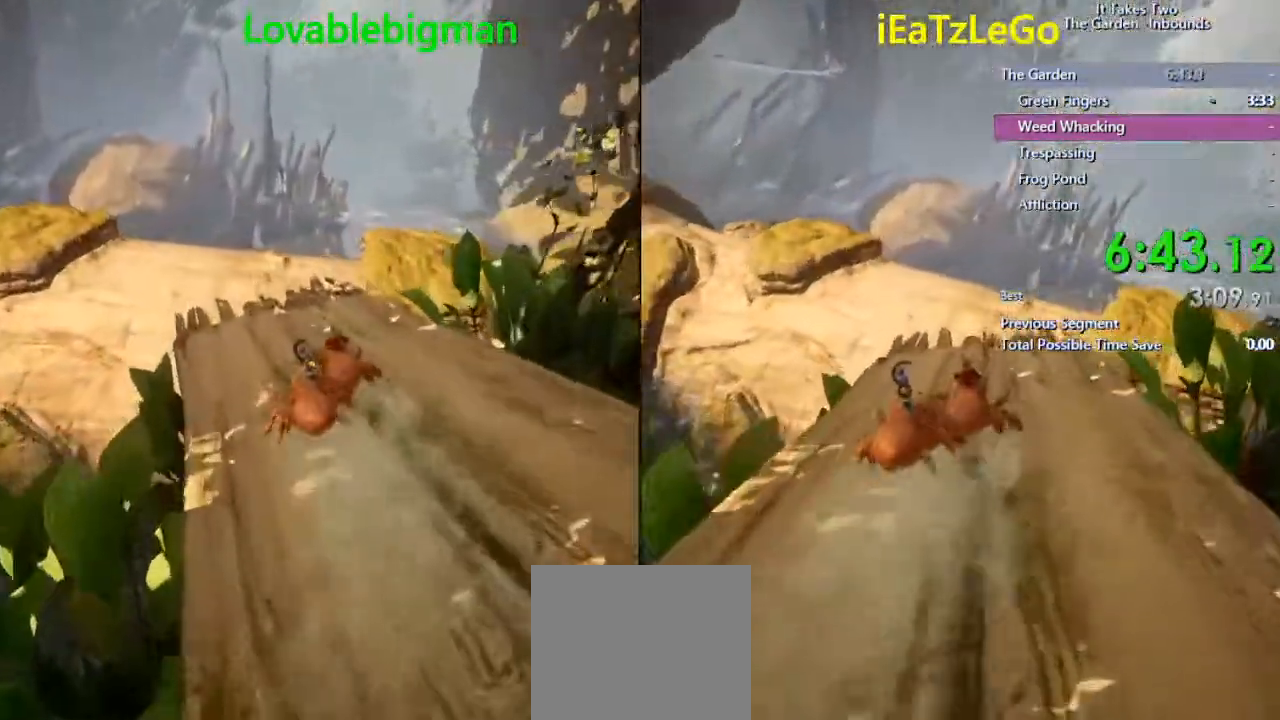
Gameplay with a controller (PlayStation layout); each line is a JSON object with the inputs held at the frame after it. "events" lists button and stick changes between this image and that frame as [ms after this image, input, new state], when the widget could be followed in between.
{"buttons": [], "left_stick": "up", "right_stick": "center", "events": []}
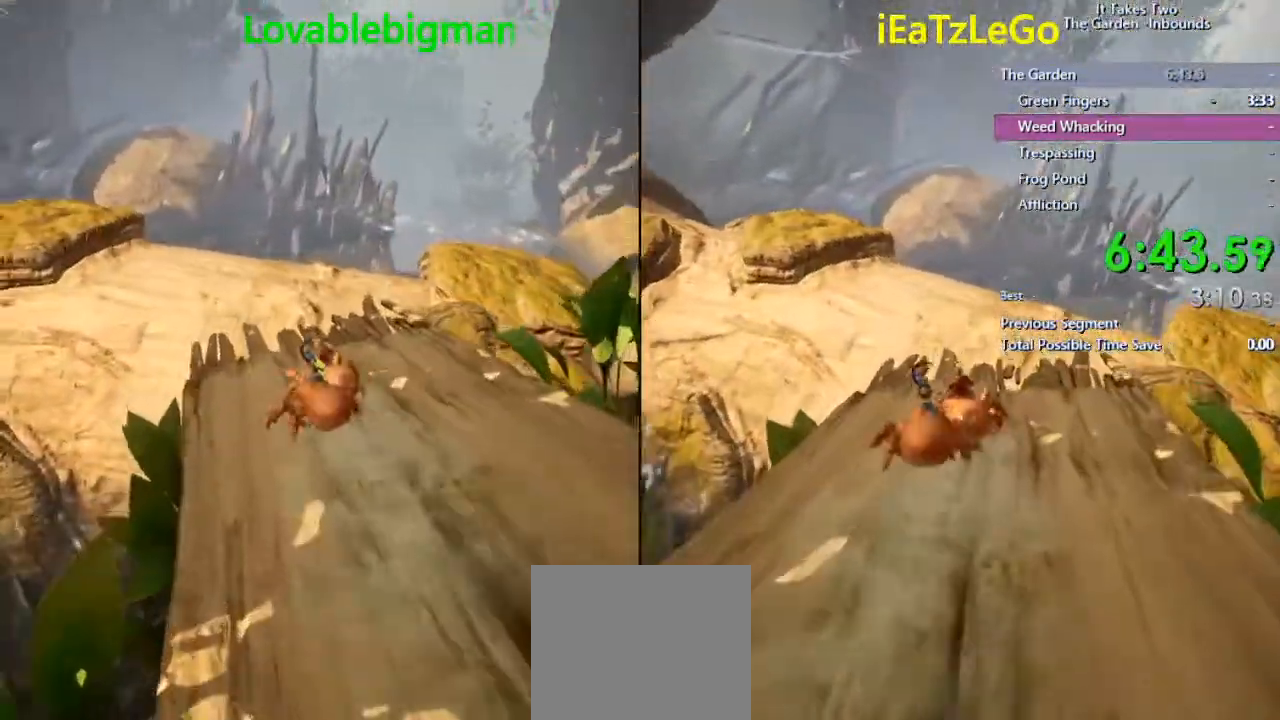
{"buttons": [], "left_stick": "up", "right_stick": "center", "events": []}
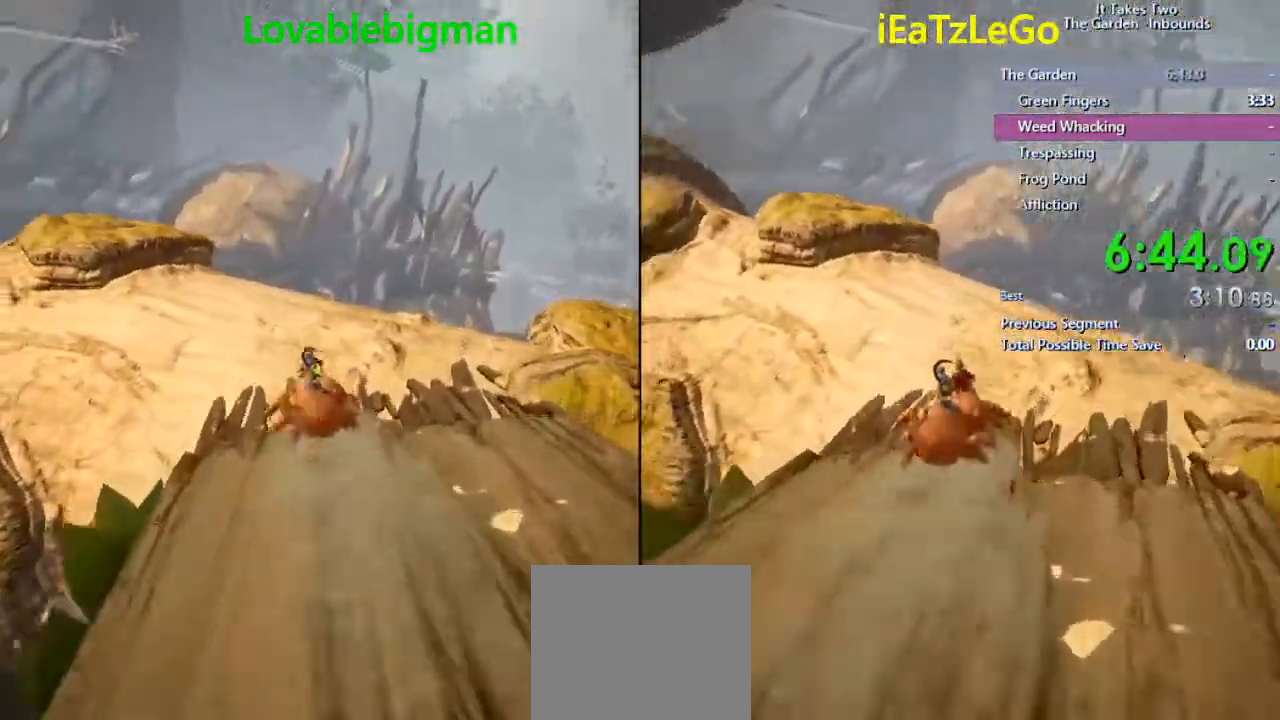
{"buttons": [], "left_stick": "up", "right_stick": "left", "events": [[500, "right_stick", "left"]]}
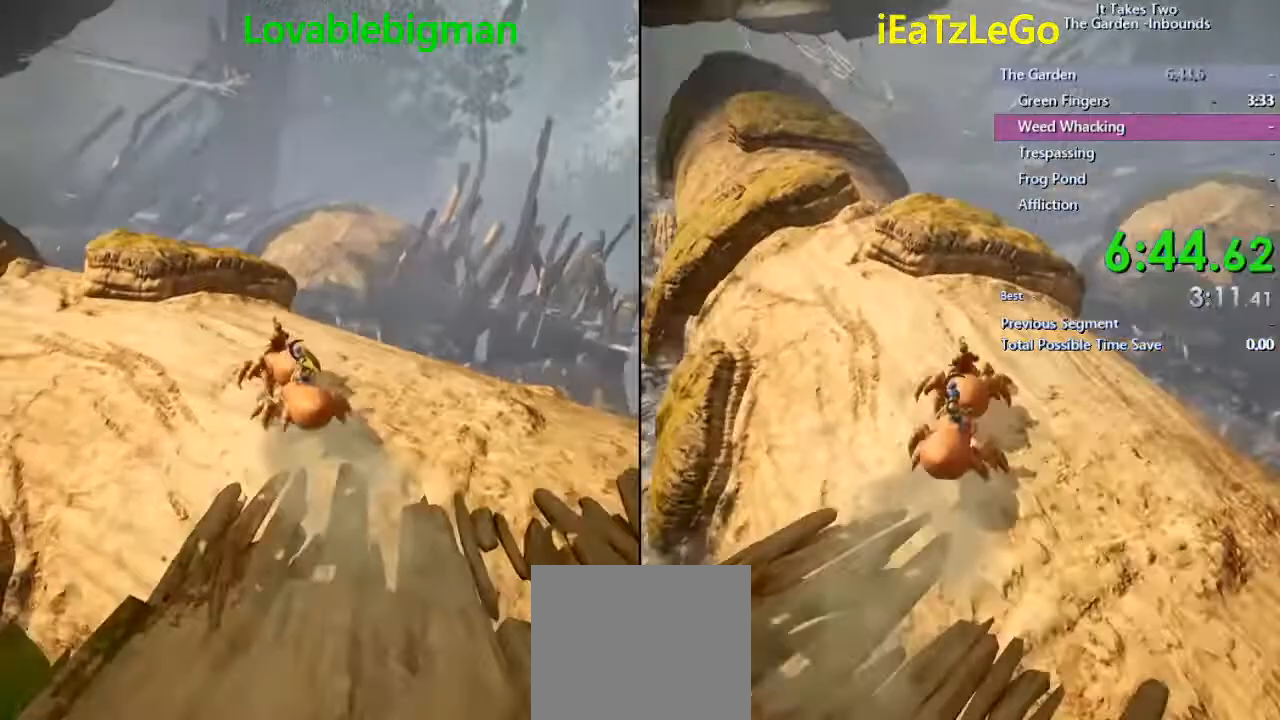
{"buttons": [], "left_stick": "up-left", "right_stick": "left", "events": [[67, "left_stick", "up-left"]]}
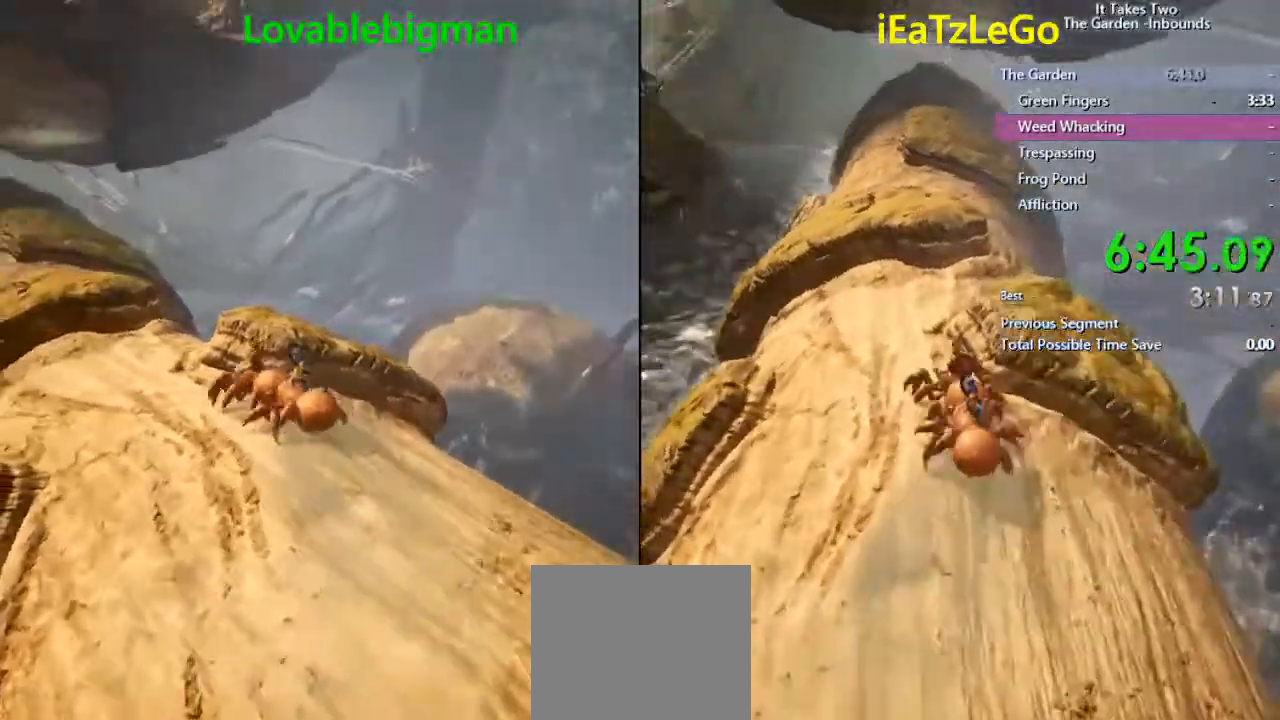
{"buttons": [], "left_stick": "up-left", "right_stick": "down-left", "events": [[500, "right_stick", "down-left"]]}
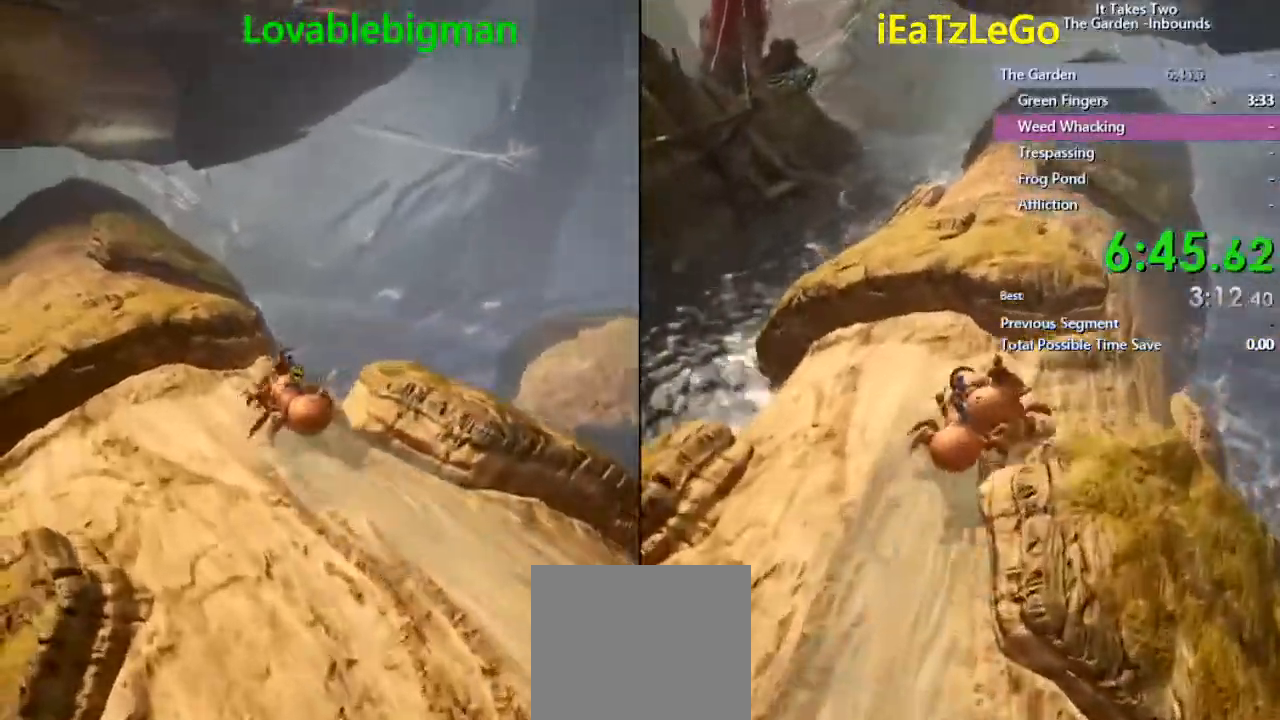
{"buttons": [], "left_stick": "up", "right_stick": "left", "events": [[67, "left_stick", "up"], [467, "right_stick", "left"]]}
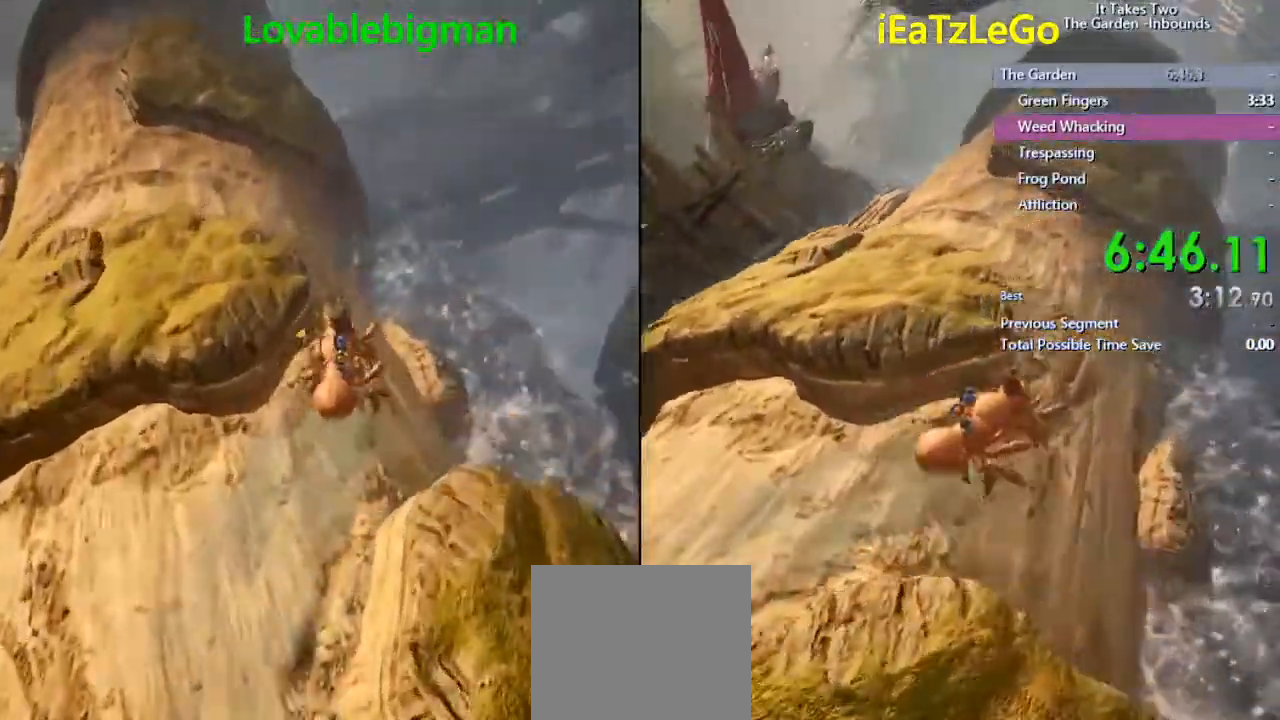
{"buttons": [], "left_stick": "up-left", "right_stick": "left", "events": [[433, "left_stick", "up-left"]]}
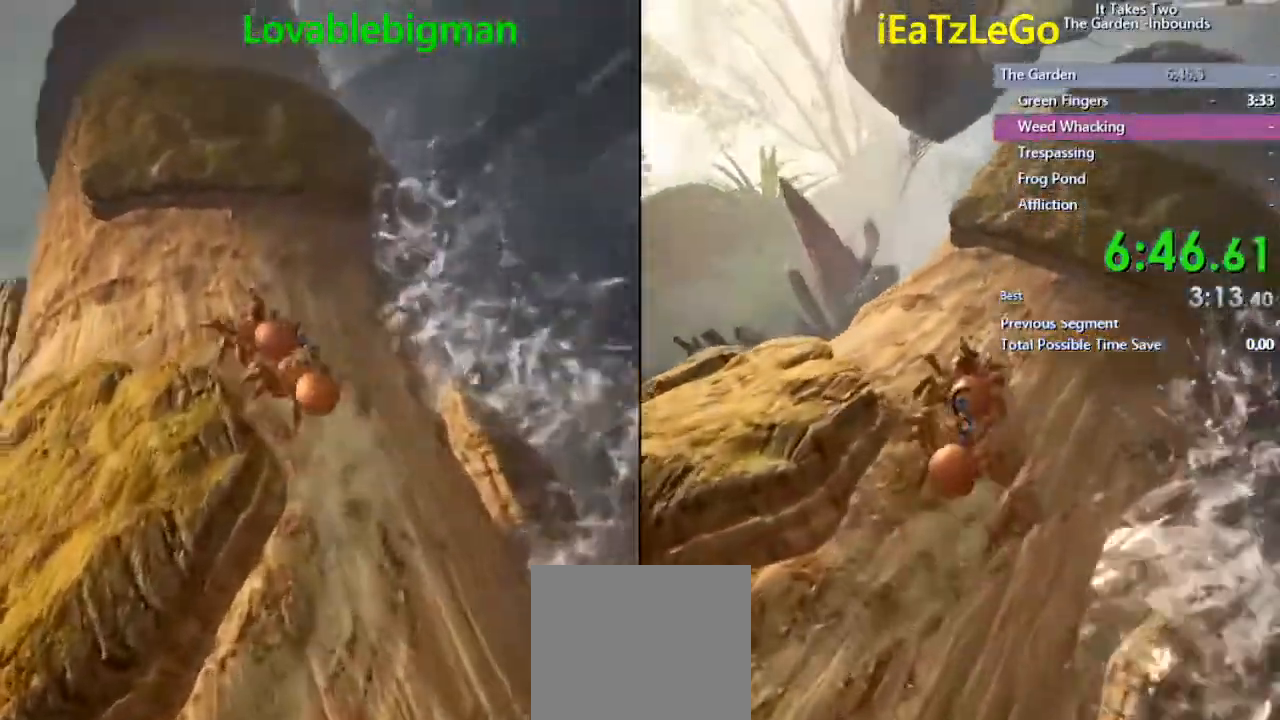
{"buttons": [], "left_stick": "up-left", "right_stick": "left", "events": []}
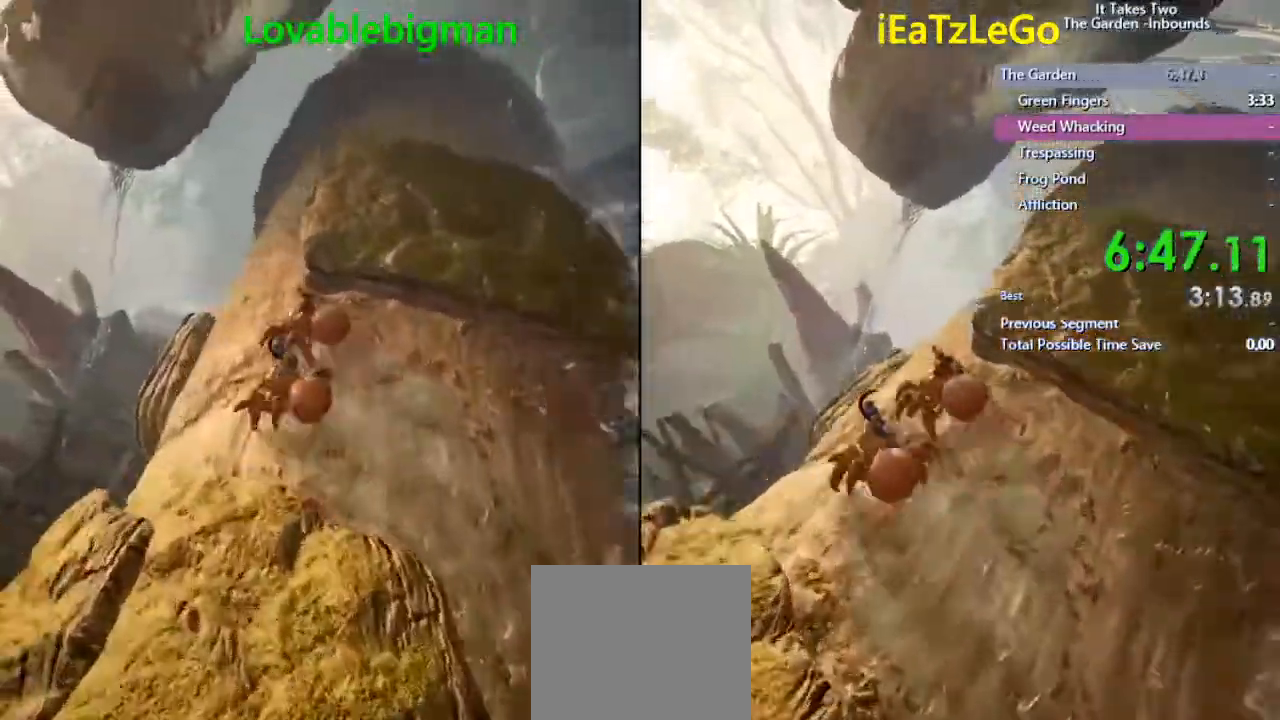
{"buttons": [], "left_stick": "up-left", "right_stick": "center", "events": [[300, "right_stick", "center"]]}
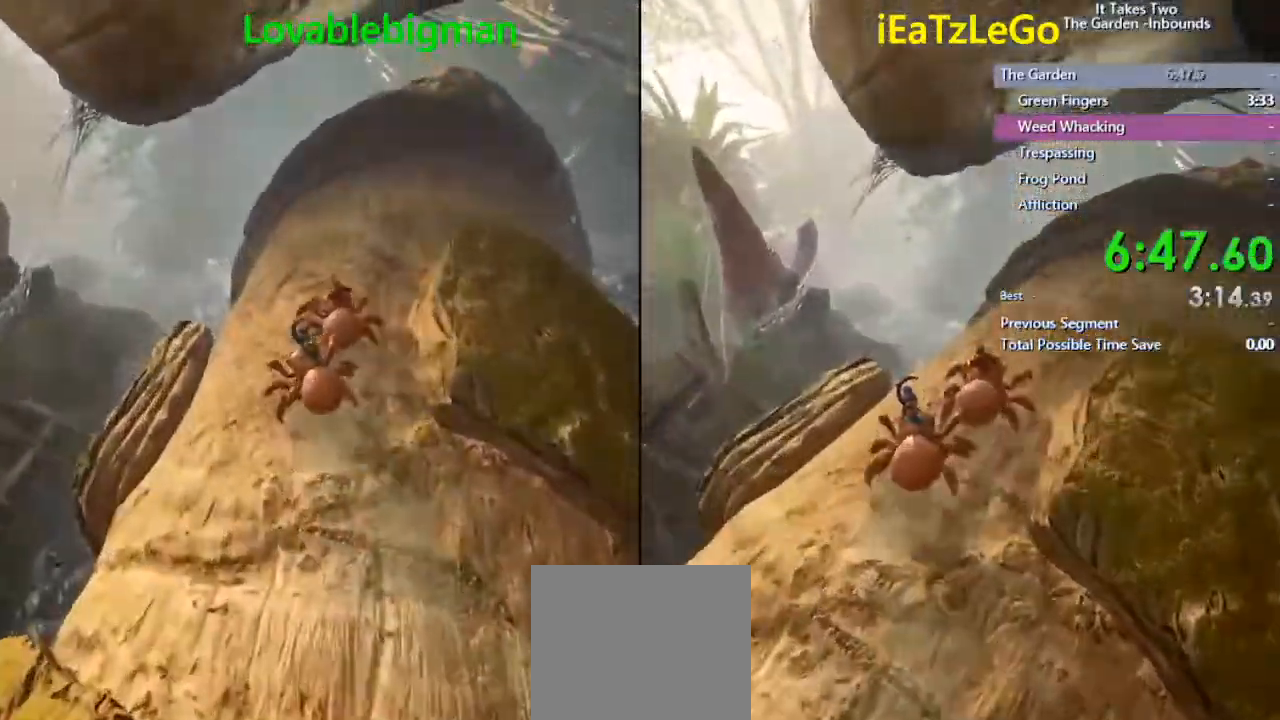
{"buttons": [], "left_stick": "up", "right_stick": "left", "events": [[67, "right_stick", "left"], [467, "left_stick", "up"]]}
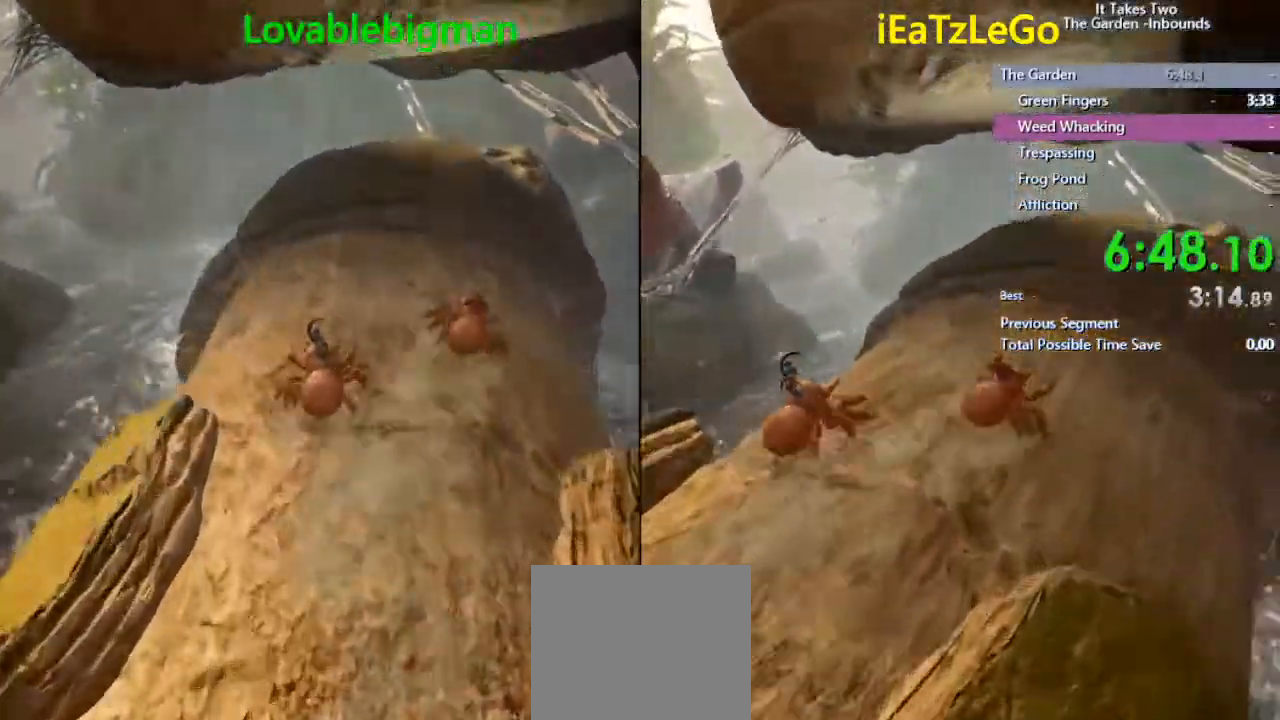
{"buttons": [], "left_stick": "up", "right_stick": "center", "events": [[333, "right_stick", "center"]]}
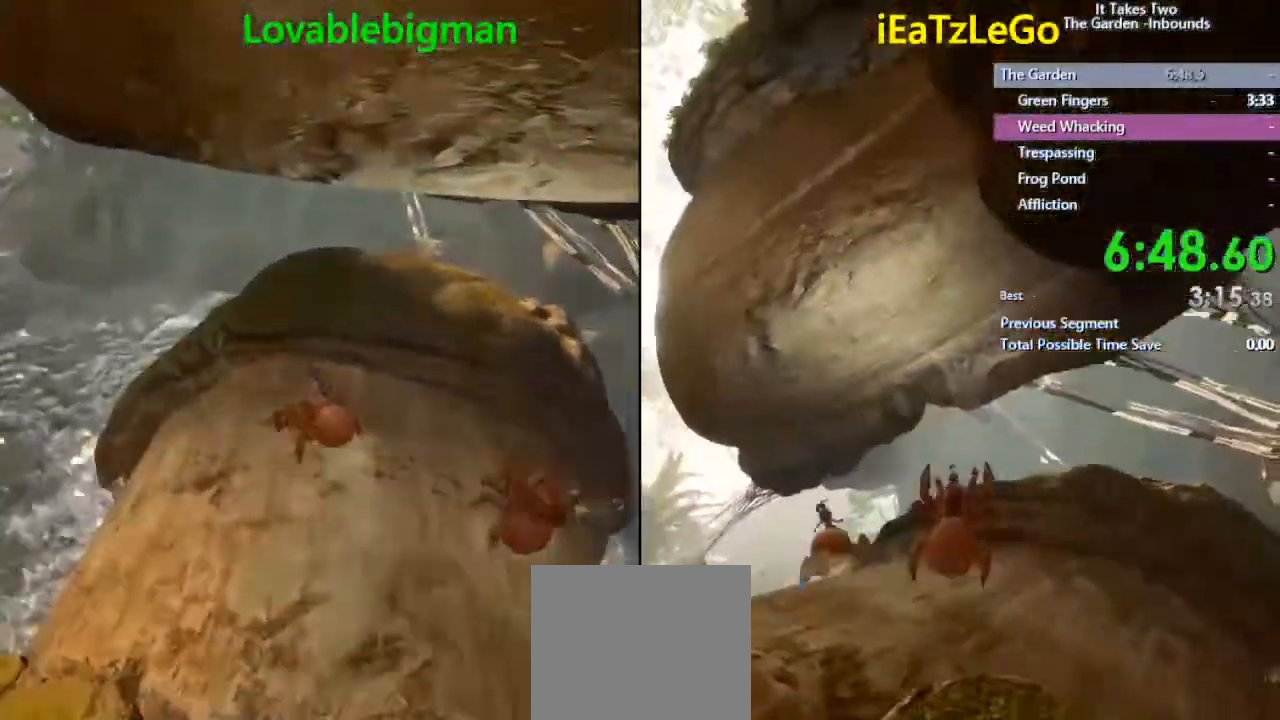
{"buttons": [], "left_stick": "center", "right_stick": "center", "events": [[33, "R2", "down"], [33, "left_stick", "center"], [67, "CROSS", "down"], [267, "CROSS", "up"], [267, "R2", "up"]]}
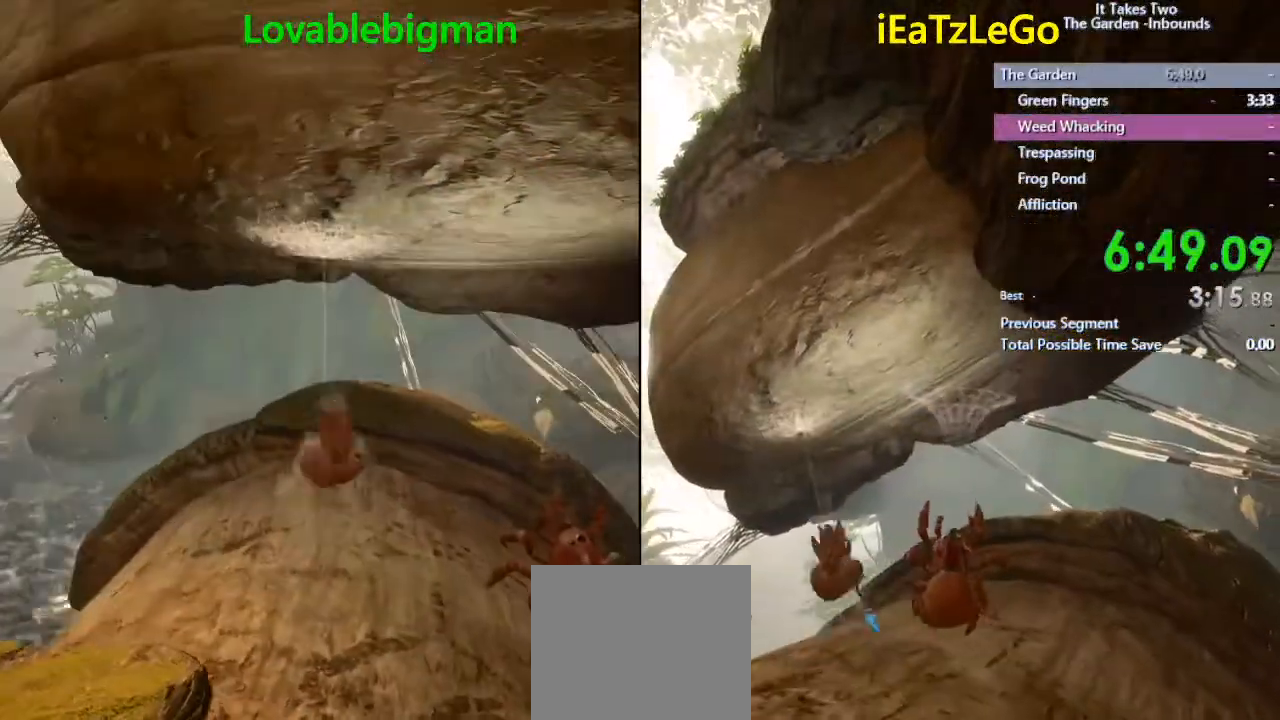
{"buttons": [], "left_stick": "down-left", "right_stick": "center", "events": [[200, "left_stick", "up-left"], [467, "left_stick", "down-left"]]}
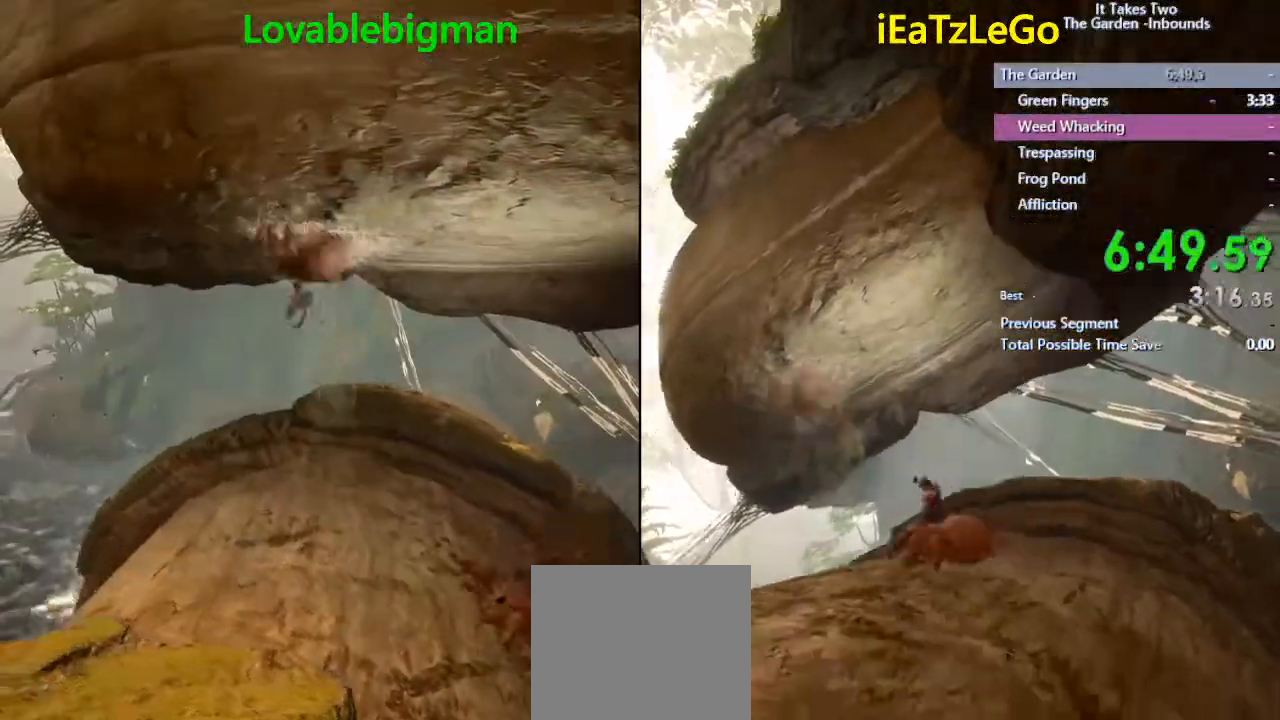
{"buttons": [], "left_stick": "up", "right_stick": "center", "events": [[133, "left_stick", "up-left"], [433, "left_stick", "up"]]}
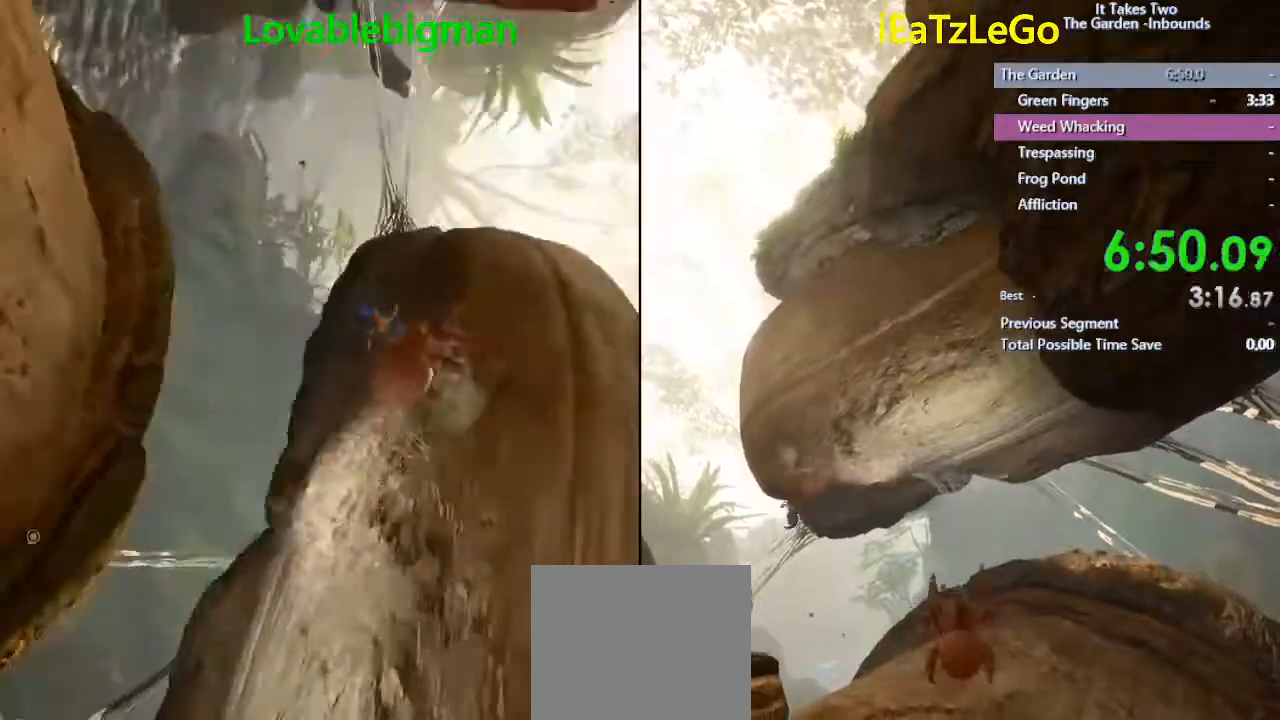
{"buttons": [], "left_stick": "up-right", "right_stick": "down", "events": [[200, "right_stick", "down"], [267, "left_stick", "up-right"]]}
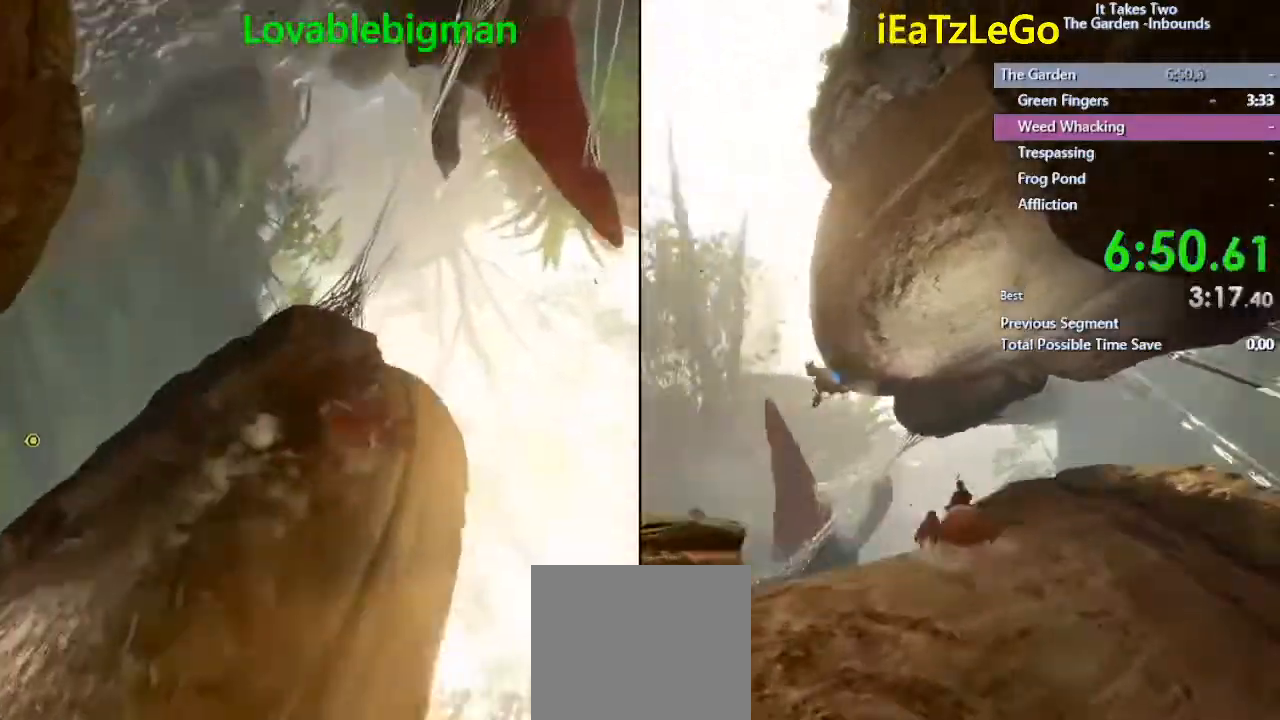
{"buttons": [], "left_stick": "up-right", "right_stick": "down", "events": []}
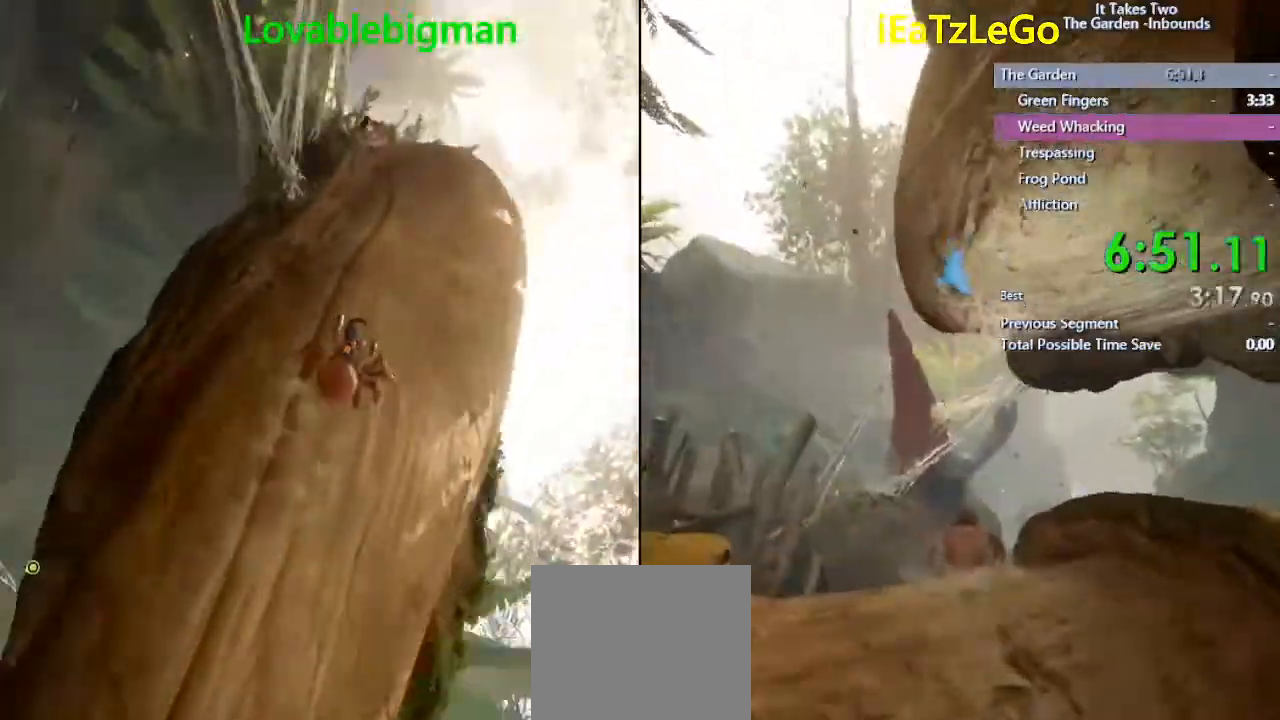
{"buttons": [], "left_stick": "up-right", "right_stick": "center", "events": [[100, "right_stick", "center"]]}
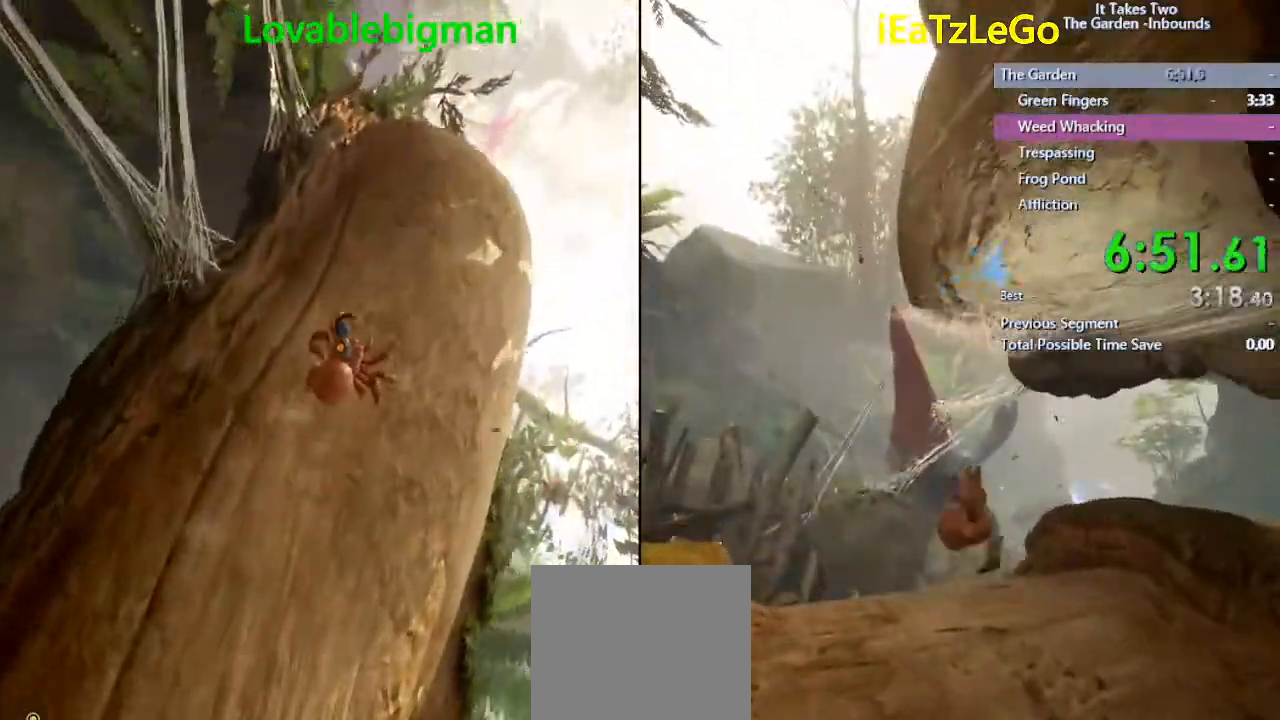
{"buttons": [], "left_stick": "up-right", "right_stick": "center", "events": []}
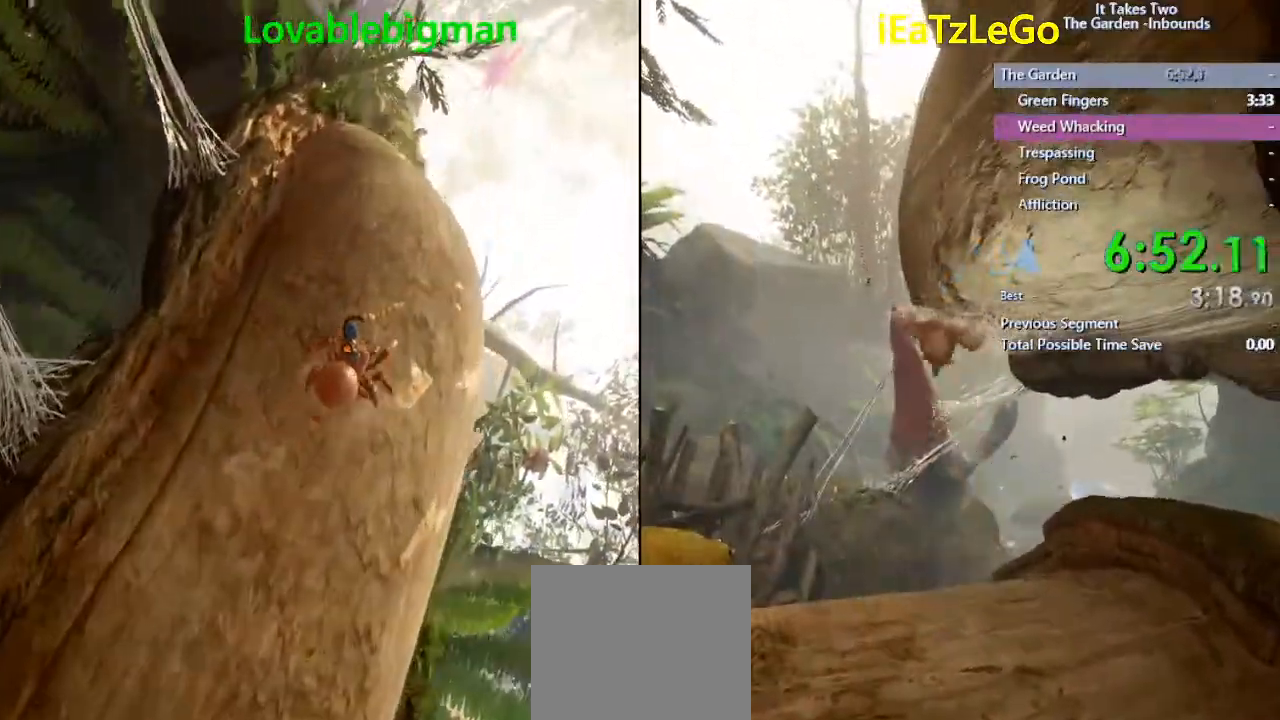
{"buttons": [], "left_stick": "up-right", "right_stick": "center", "events": []}
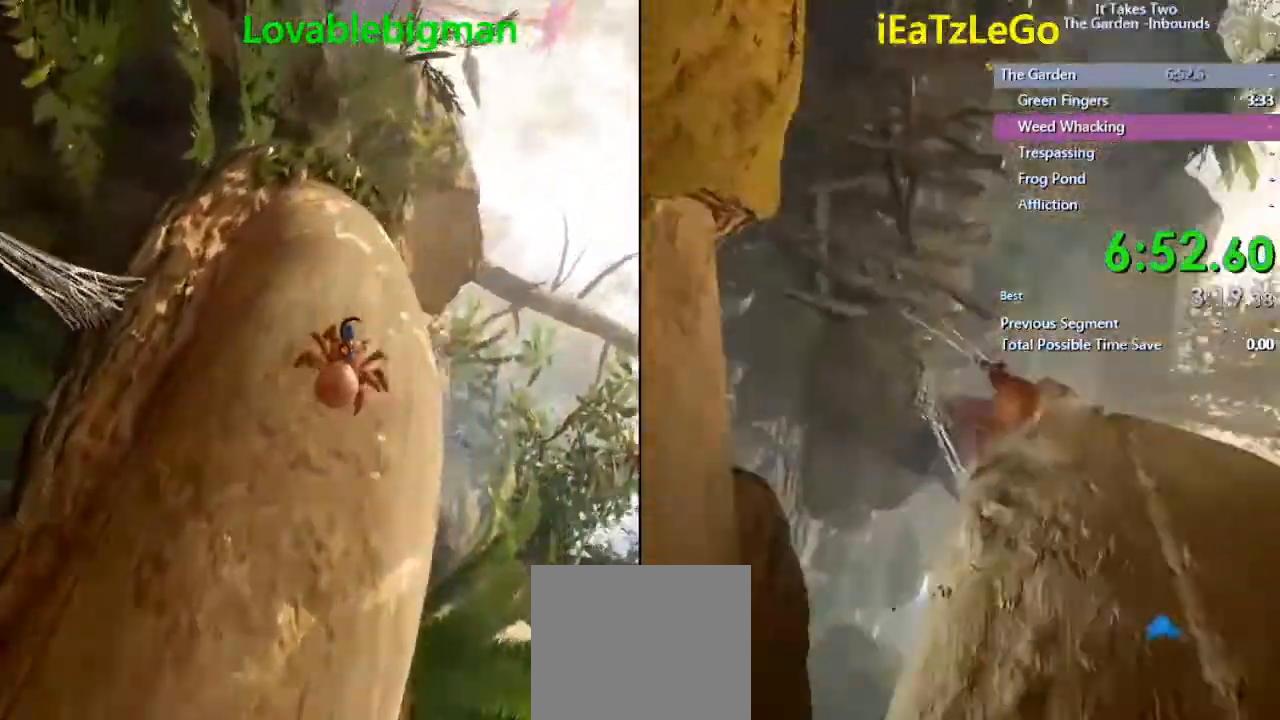
{"buttons": [], "left_stick": "up-right", "right_stick": "center", "events": []}
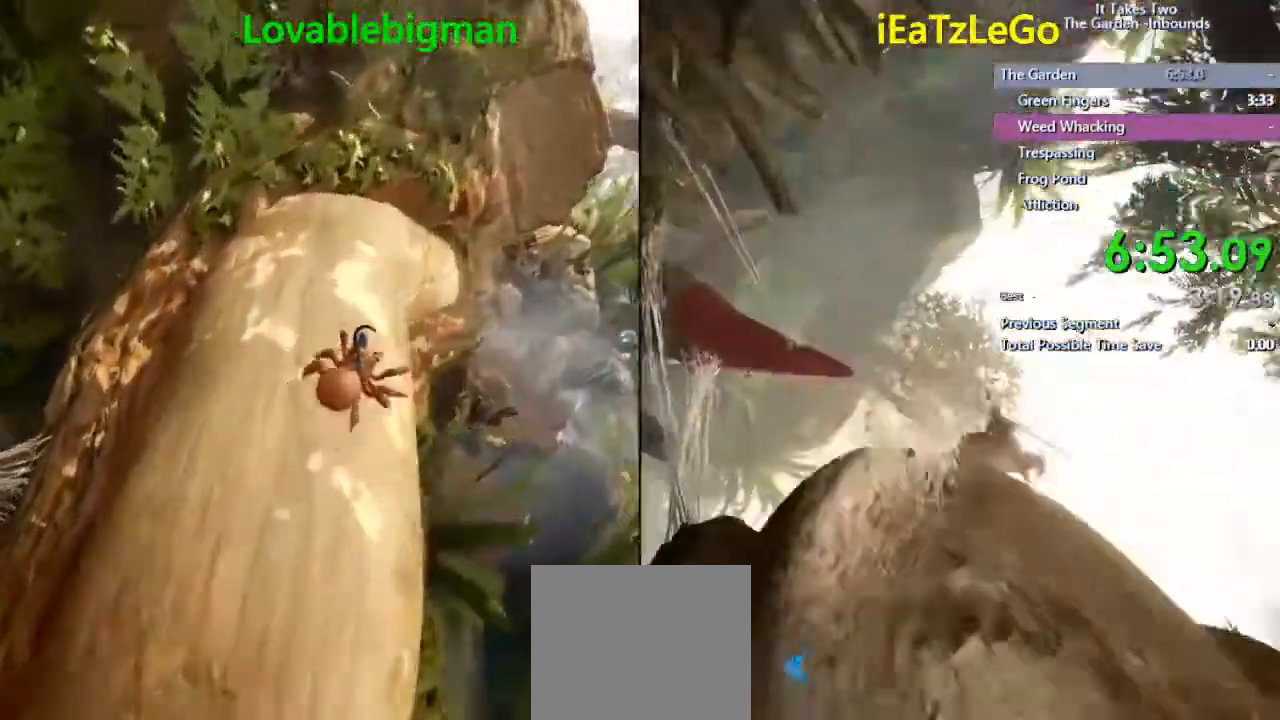
{"buttons": [], "left_stick": "up-right", "right_stick": "up-right", "events": [[433, "right_stick", "up-right"]]}
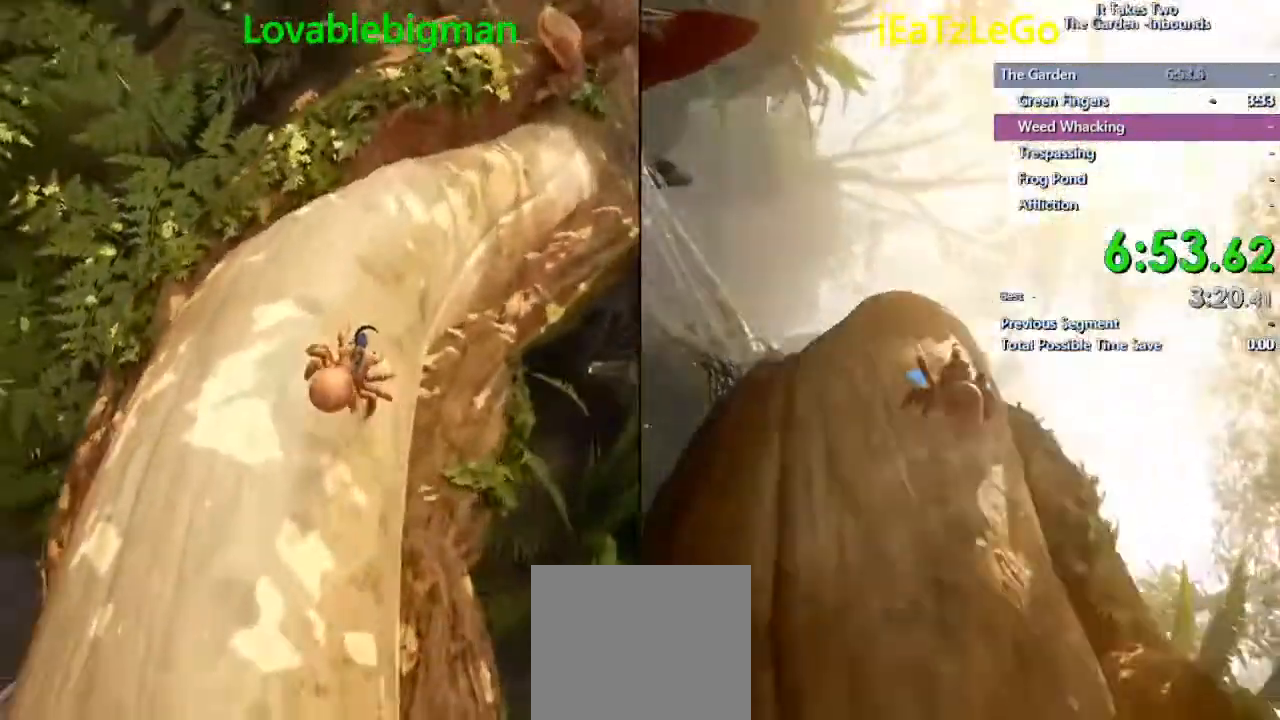
{"buttons": [], "left_stick": "up-right", "right_stick": "center", "events": [[333, "right_stick", "up"], [500, "right_stick", "center"]]}
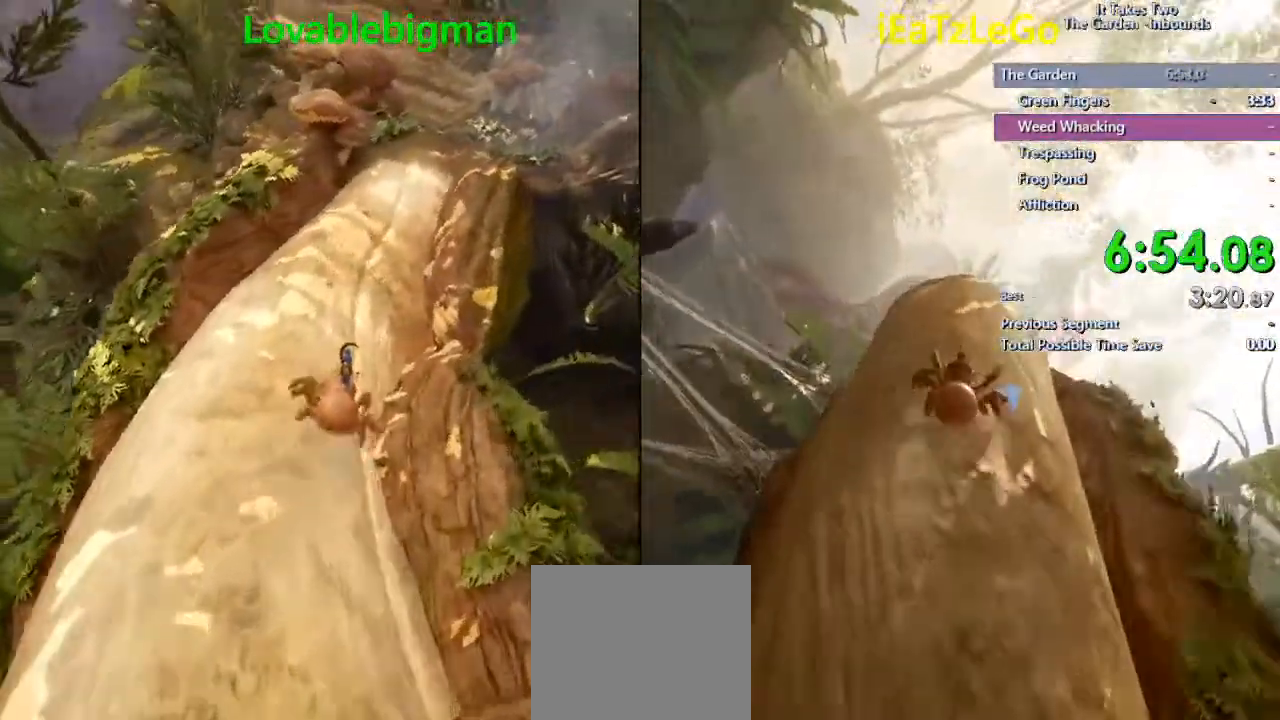
{"buttons": [], "left_stick": "up", "right_stick": "center", "events": [[67, "left_stick", "up"]]}
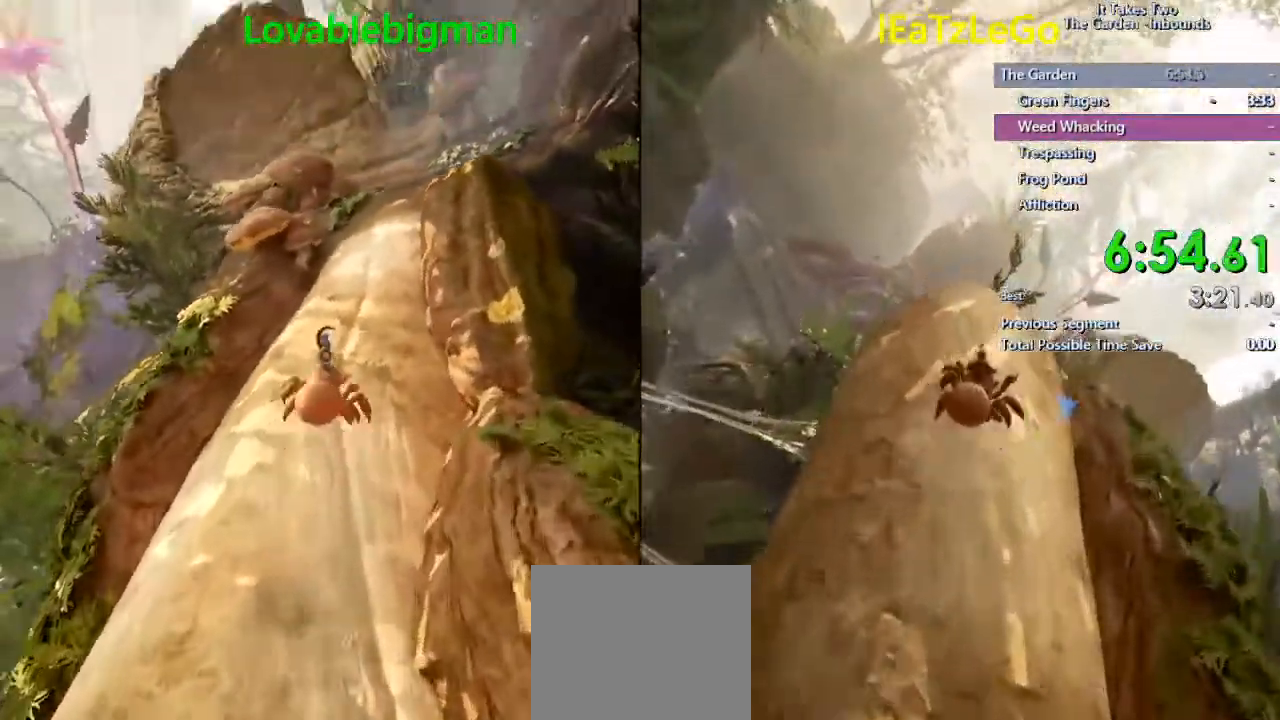
{"buttons": [], "left_stick": "up", "right_stick": "center", "events": []}
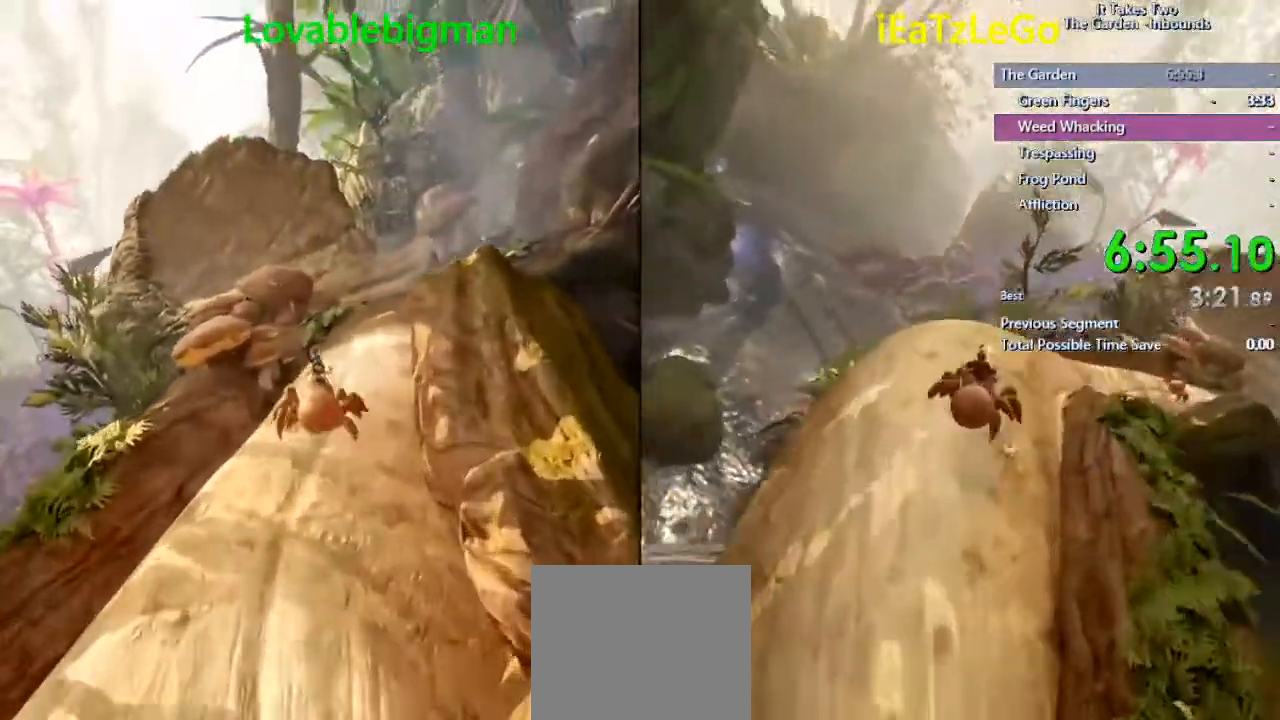
{"buttons": [], "left_stick": "up", "right_stick": "center", "events": []}
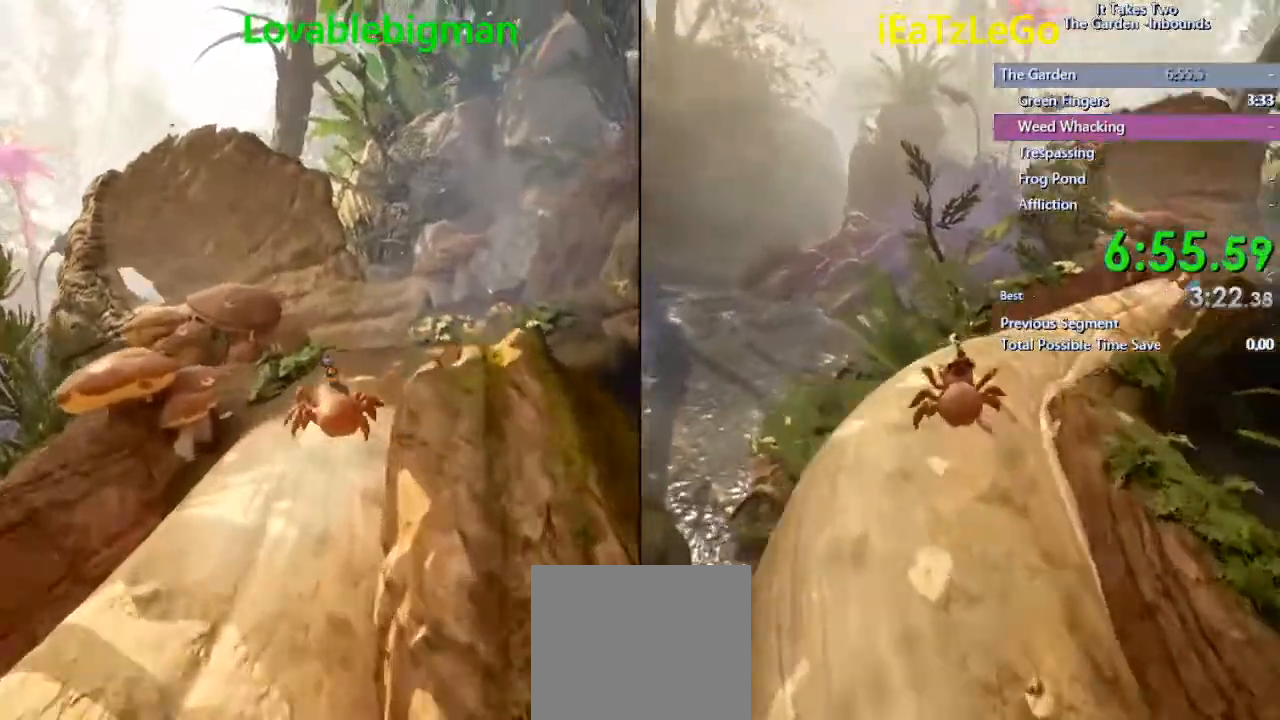
{"buttons": [], "left_stick": "up", "right_stick": "center", "events": [[133, "right_stick", "down-left"], [267, "right_stick", "center"]]}
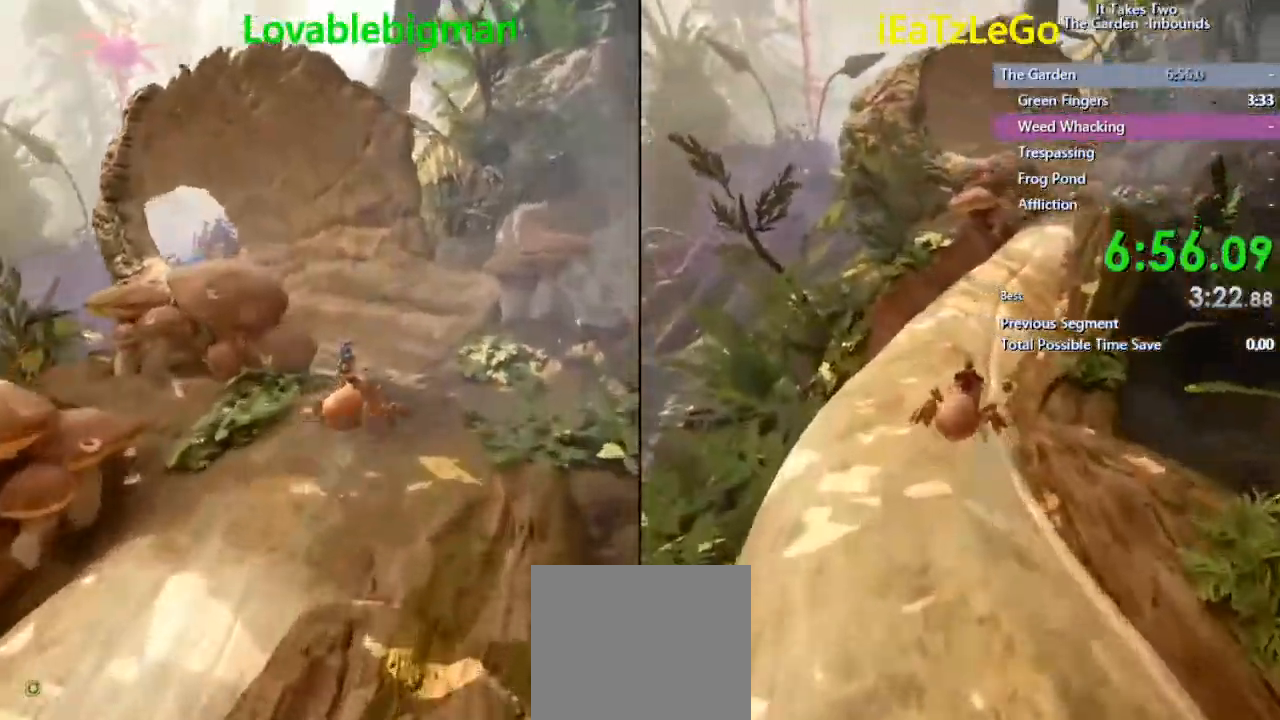
{"buttons": [], "left_stick": "up", "right_stick": "center", "events": [[200, "right_stick", "left"], [400, "right_stick", "center"]]}
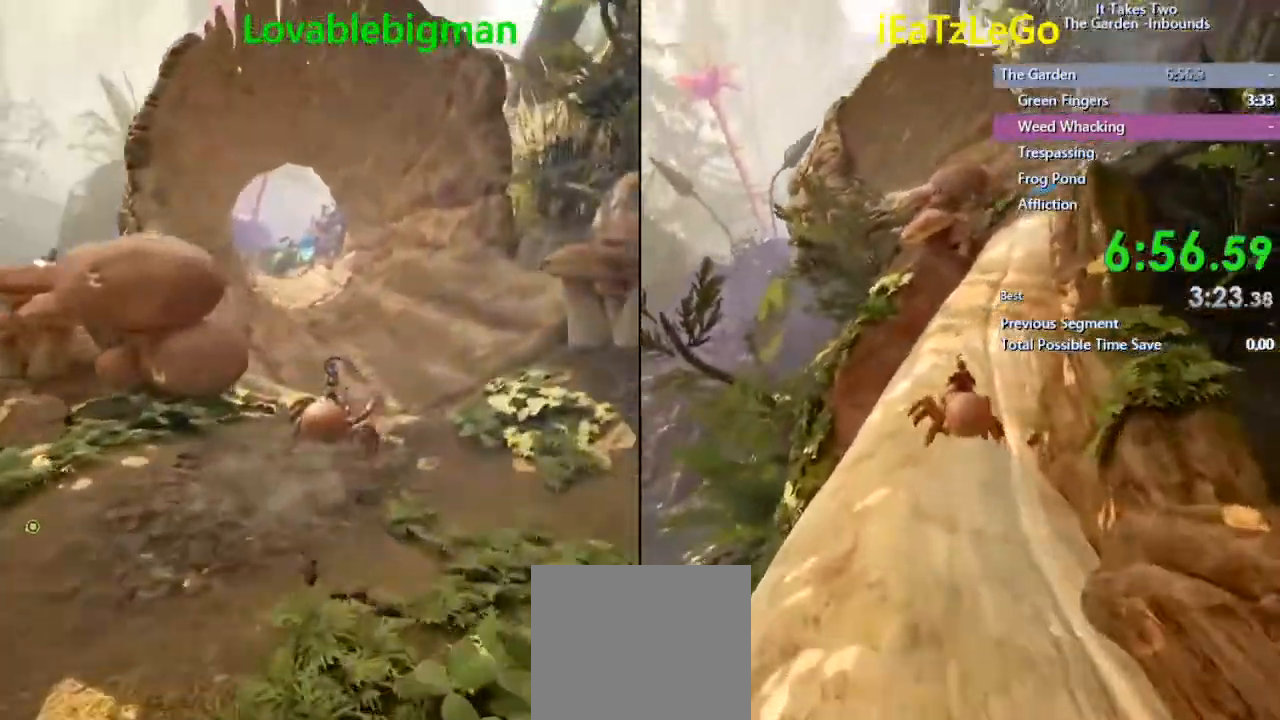
{"buttons": [], "left_stick": "up", "right_stick": "center", "events": [[100, "right_stick", "left"], [367, "right_stick", "center"]]}
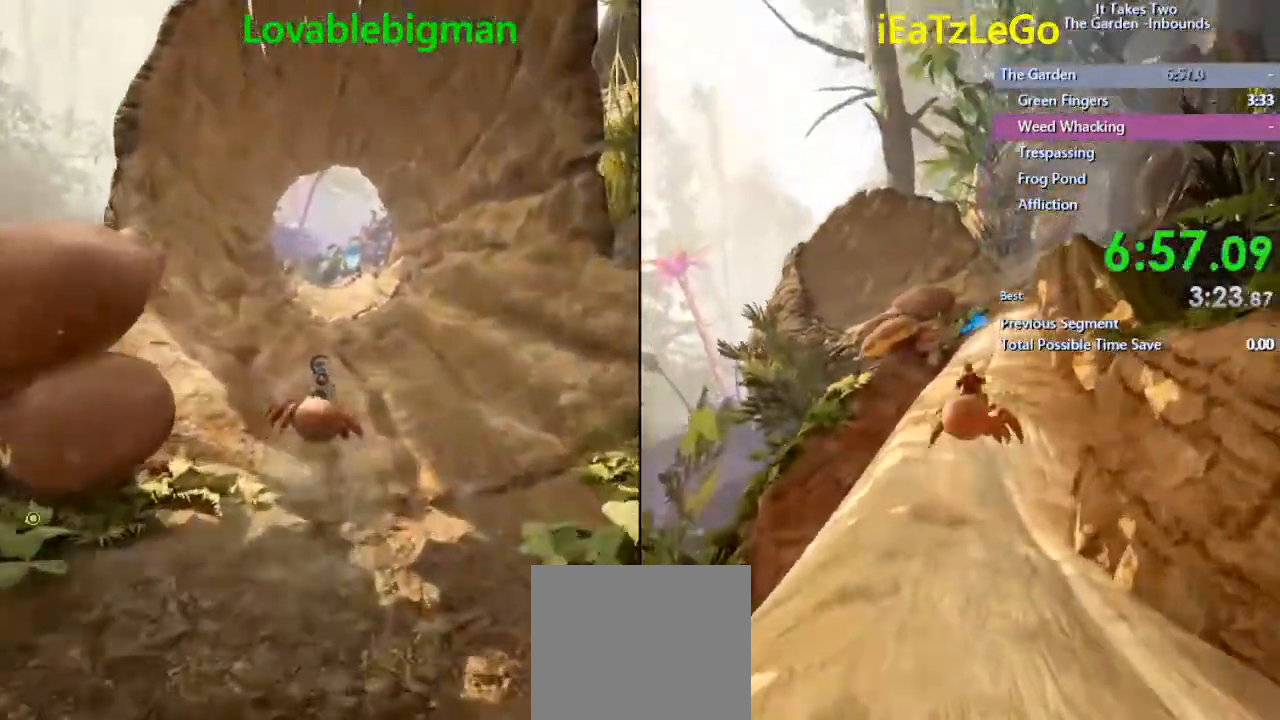
{"buttons": [], "left_stick": "up", "right_stick": "center", "events": []}